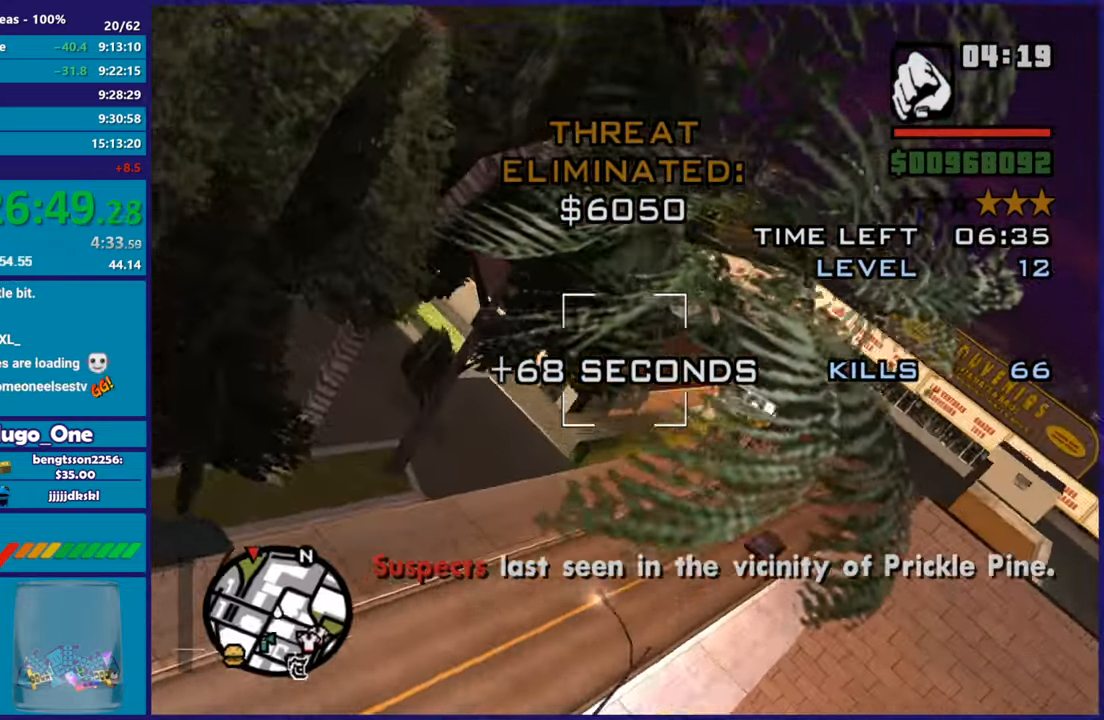
Gameplay with a controller (Xbox layout); each line is a JSON object with the inputs held at the frame after it. "events" lists button and stick changes between this image and that frame as [ms after this image, input, new state], when the widget could be followed in between.
{"buttons": ["L1", "R2"], "left_stick": "up-left", "right_stick": "center", "events": [[184, "left_stick", "up-left"], [368, "L1", "down"]]}
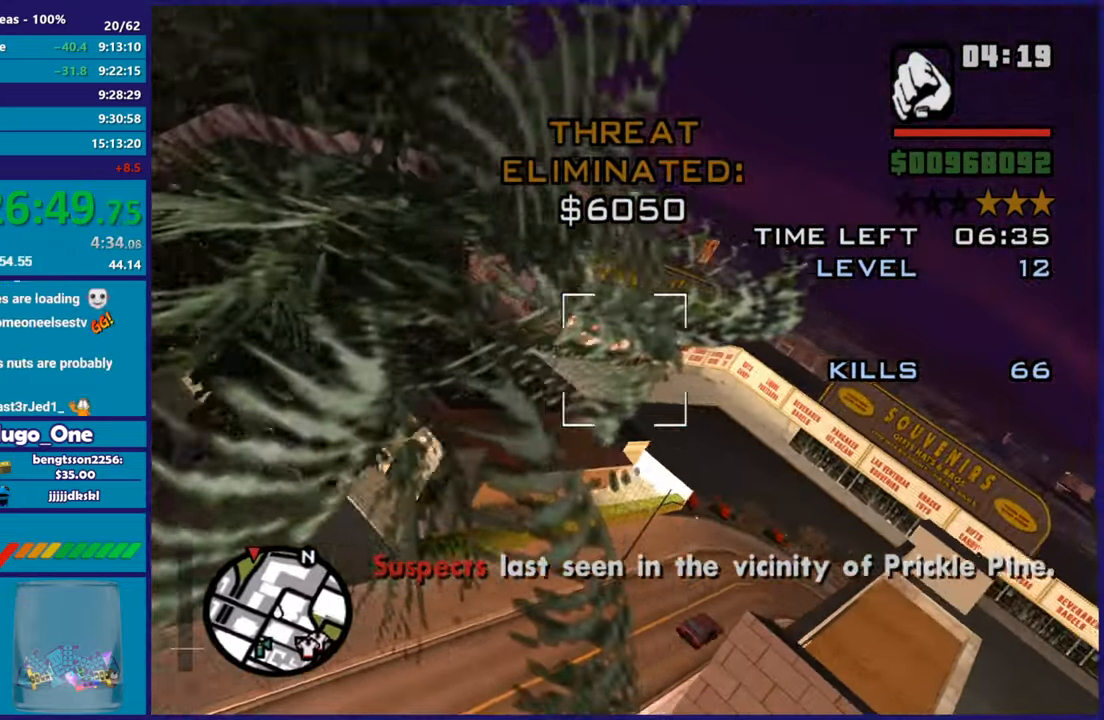
{"buttons": ["L1", "R2"], "left_stick": "center", "right_stick": "center", "events": [[33, "left_stick", "up"], [384, "left_stick", "center"]]}
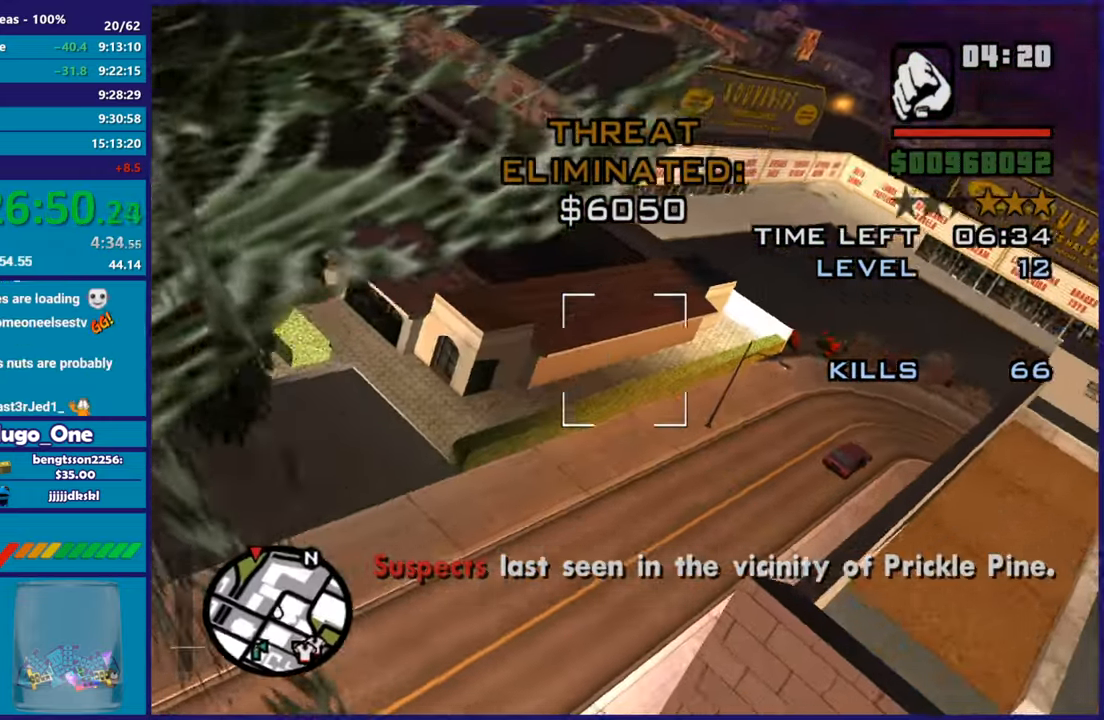
{"buttons": ["R2"], "left_stick": "center", "right_stick": "center", "events": [[167, "L1", "up"], [167, "left_stick", "up-left"], [467, "left_stick", "center"]]}
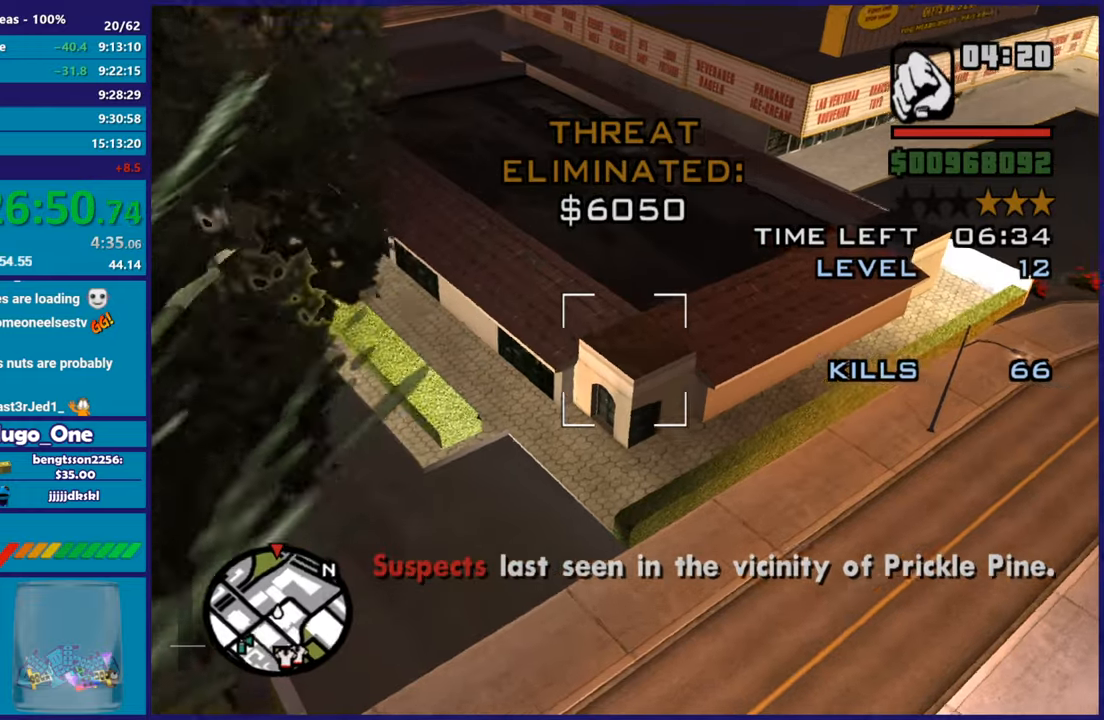
{"buttons": ["L1", "R2"], "left_stick": "up-left", "right_stick": "center", "events": [[284, "left_stick", "up-left"], [417, "L1", "down"]]}
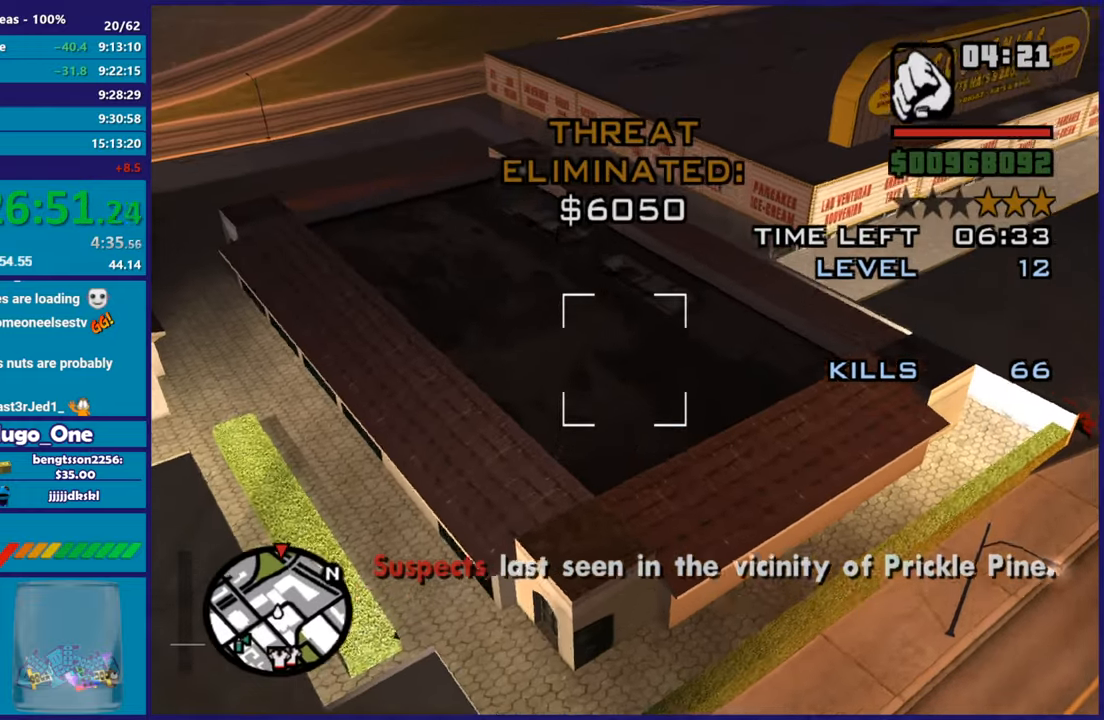
{"buttons": ["R2"], "left_stick": "center", "right_stick": "center", "events": [[300, "L1", "up"], [317, "left_stick", "center"]]}
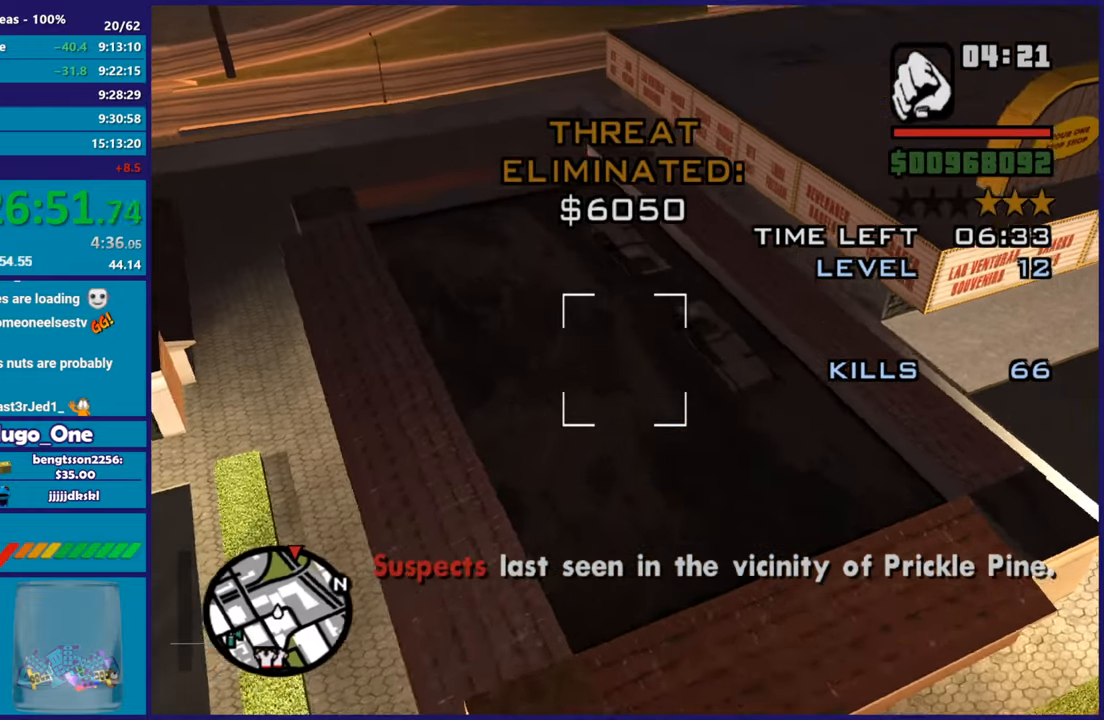
{"buttons": ["R2"], "left_stick": "center", "right_stick": "center", "events": [[150, "left_stick", "up"], [234, "L1", "down"], [367, "L1", "up"], [417, "left_stick", "center"]]}
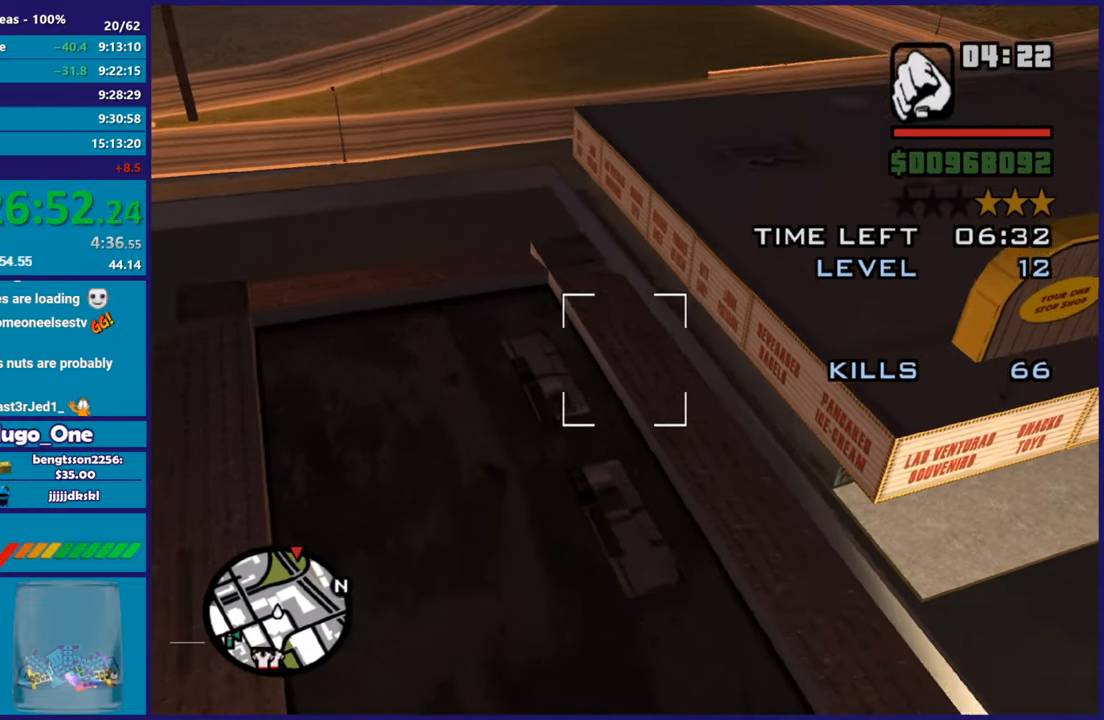
{"buttons": ["L1", "R2"], "left_stick": "up", "right_stick": "center", "events": [[333, "left_stick", "up"], [484, "L1", "down"]]}
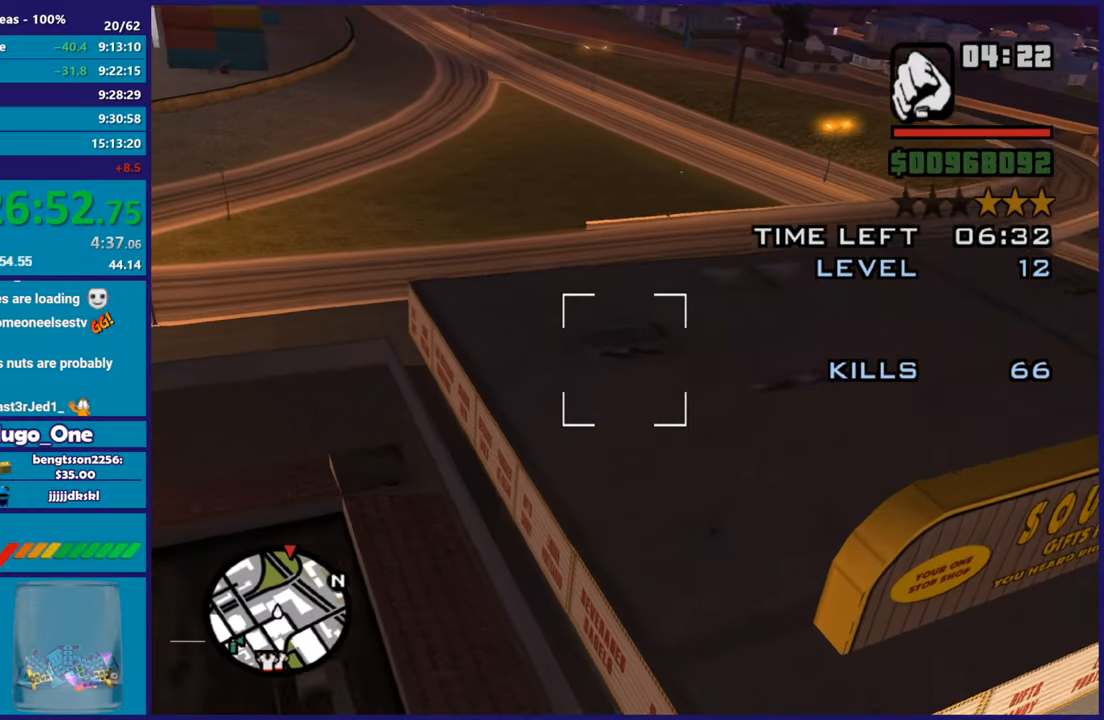
{"buttons": ["R2"], "left_stick": "center", "right_stick": "center", "events": [[117, "L1", "up"], [150, "left_stick", "center"]]}
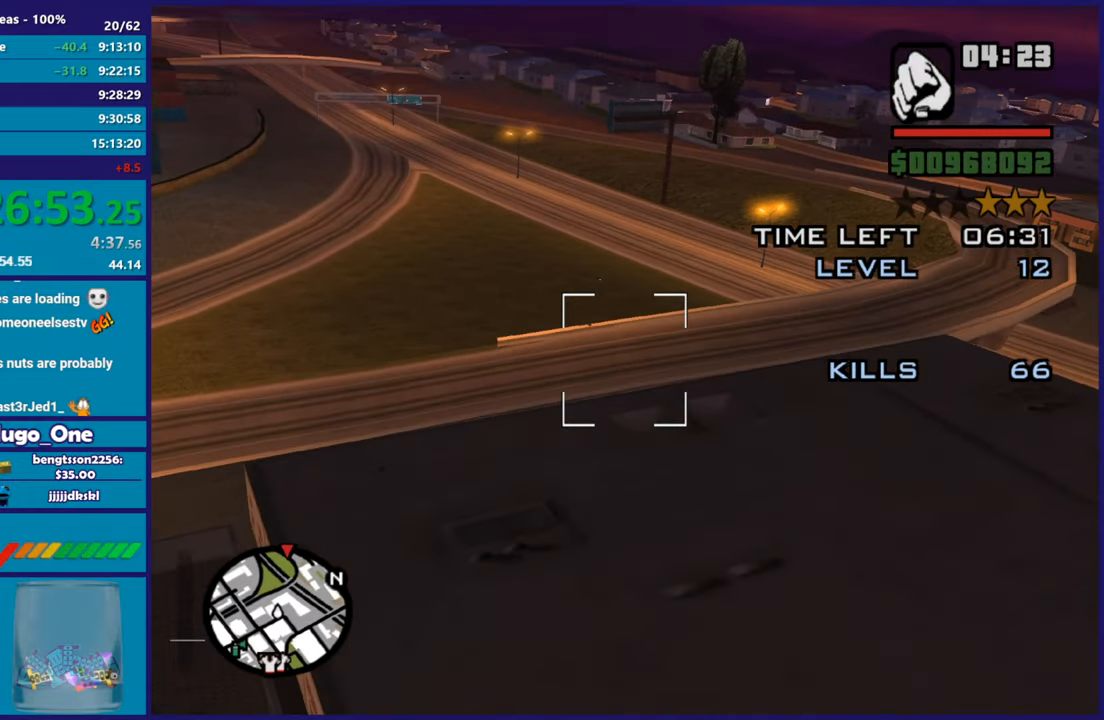
{"buttons": ["R2"], "left_stick": "up", "right_stick": "center", "events": [[117, "left_stick", "up"]]}
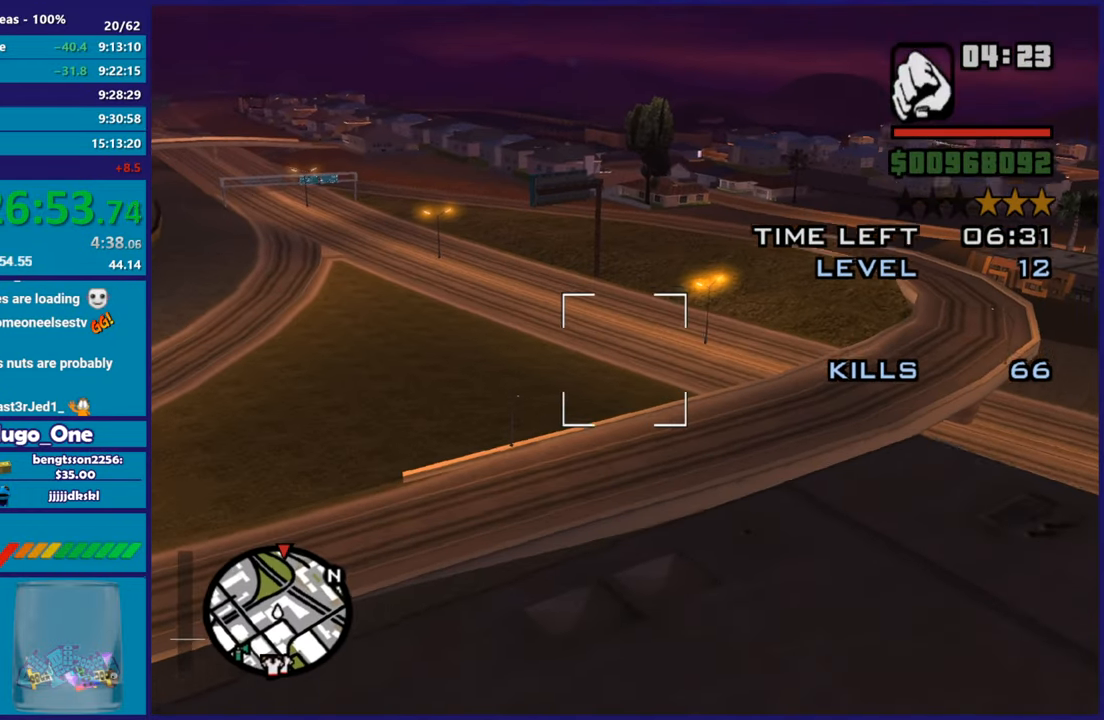
{"buttons": ["R2"], "left_stick": "up", "right_stick": "center", "events": [[100, "left_stick", "center"], [267, "left_stick", "up"]]}
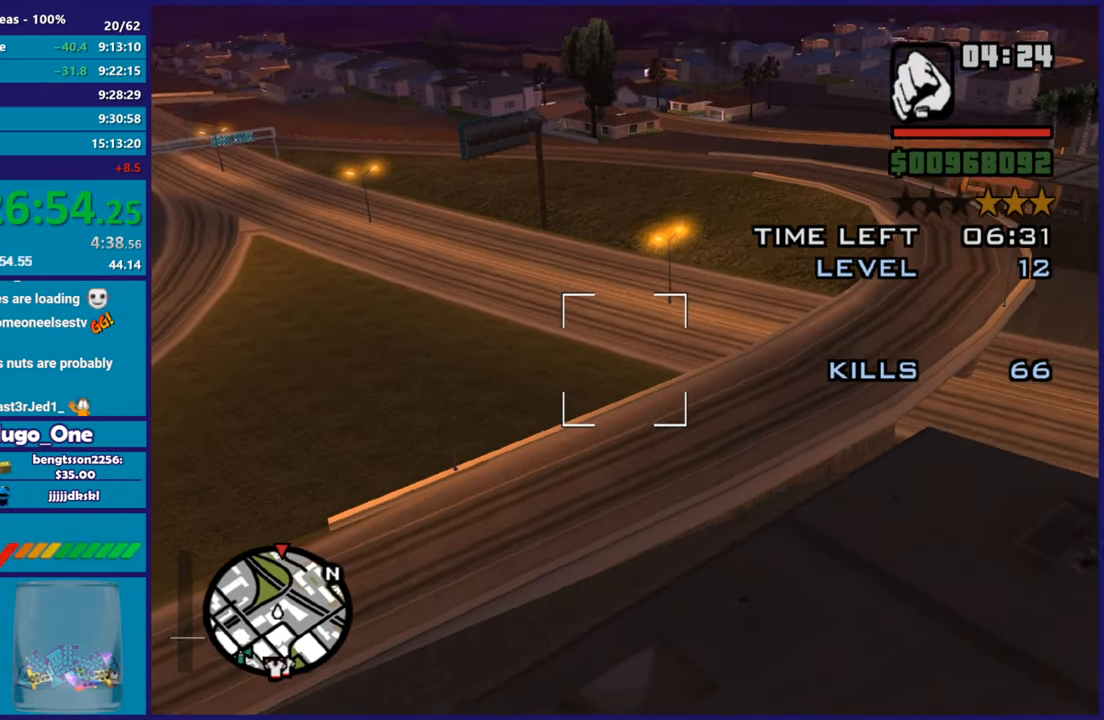
{"buttons": ["R2"], "left_stick": "up-right", "right_stick": "center", "events": [[67, "left_stick", "center"], [150, "R2", "up"], [250, "R2", "down"], [467, "left_stick", "up-right"]]}
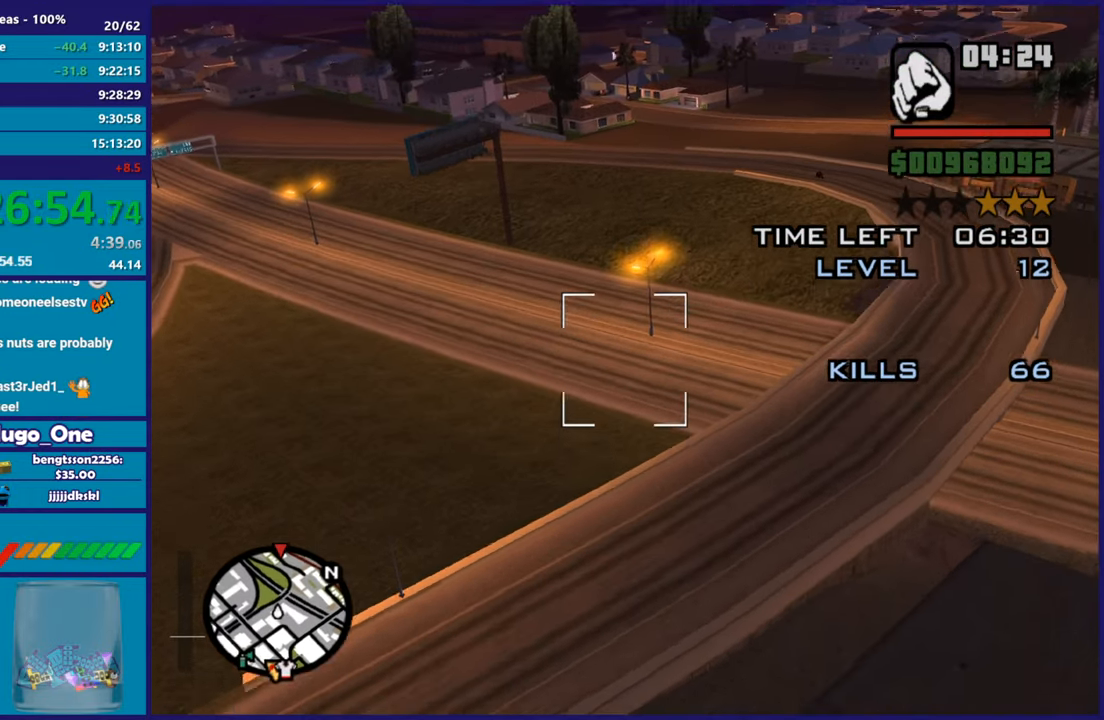
{"buttons": [], "left_stick": "center", "right_stick": "center", "events": [[17, "R2", "up"], [201, "R2", "down"], [251, "left_stick", "center"], [401, "R2", "up"]]}
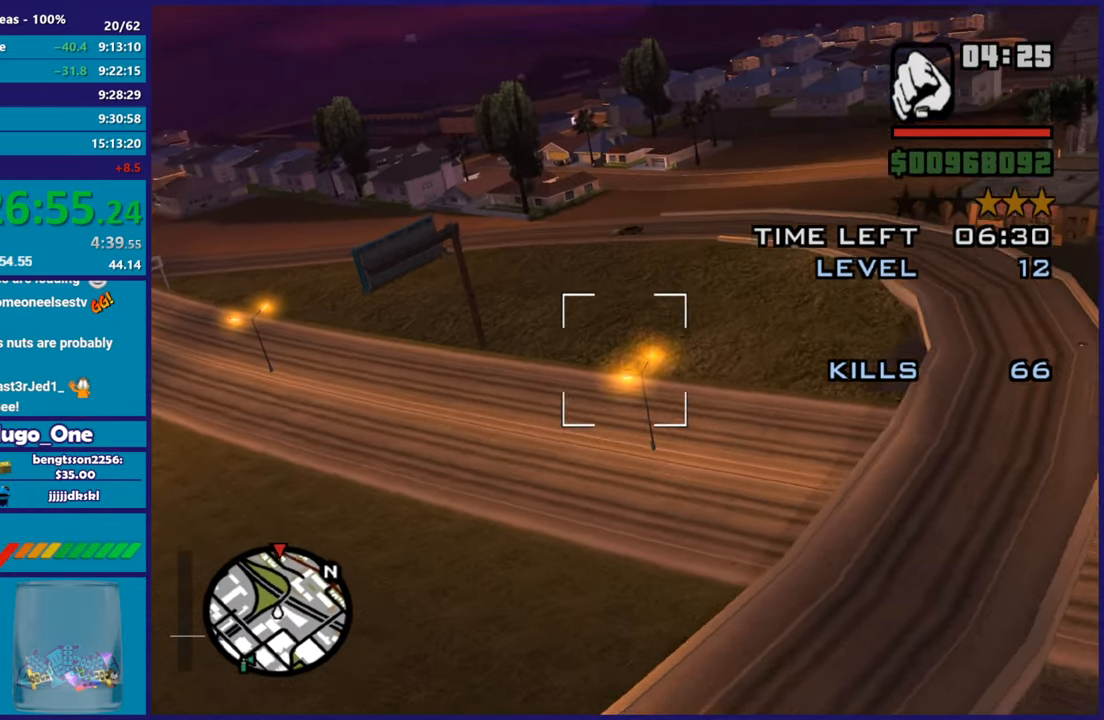
{"buttons": ["R2"], "left_stick": "right", "right_stick": "center", "events": [[16, "R2", "down"], [333, "left_stick", "right"], [400, "R2", "up"], [500, "R2", "down"]]}
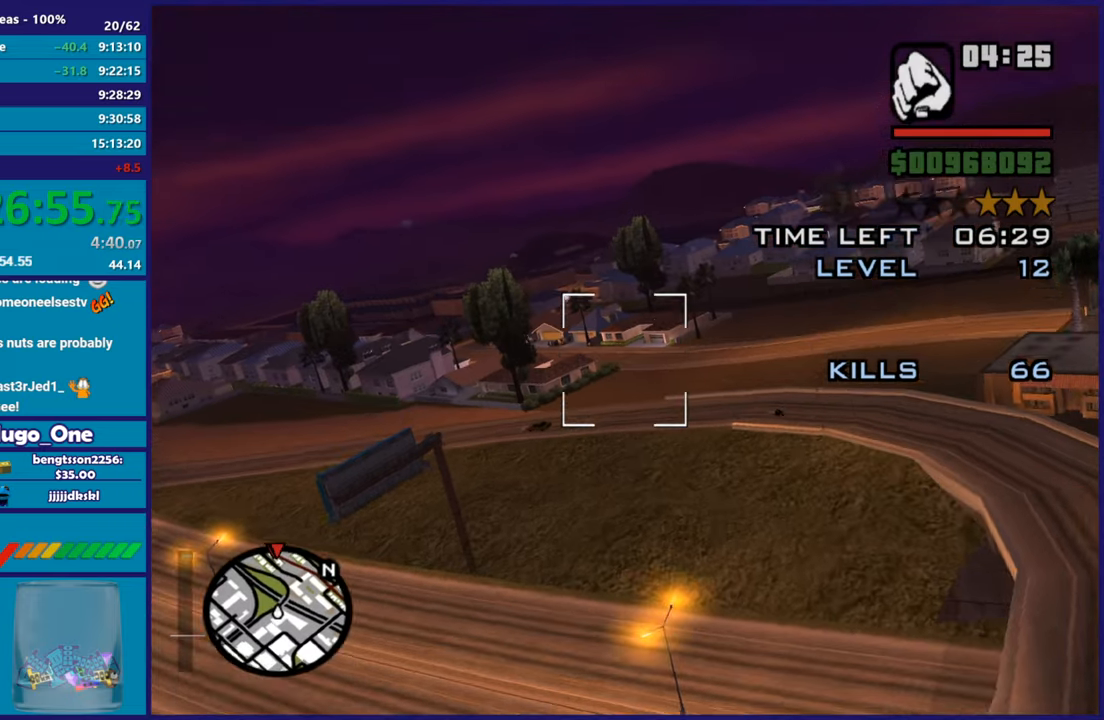
{"buttons": ["R2"], "left_stick": "up-left", "right_stick": "center"}
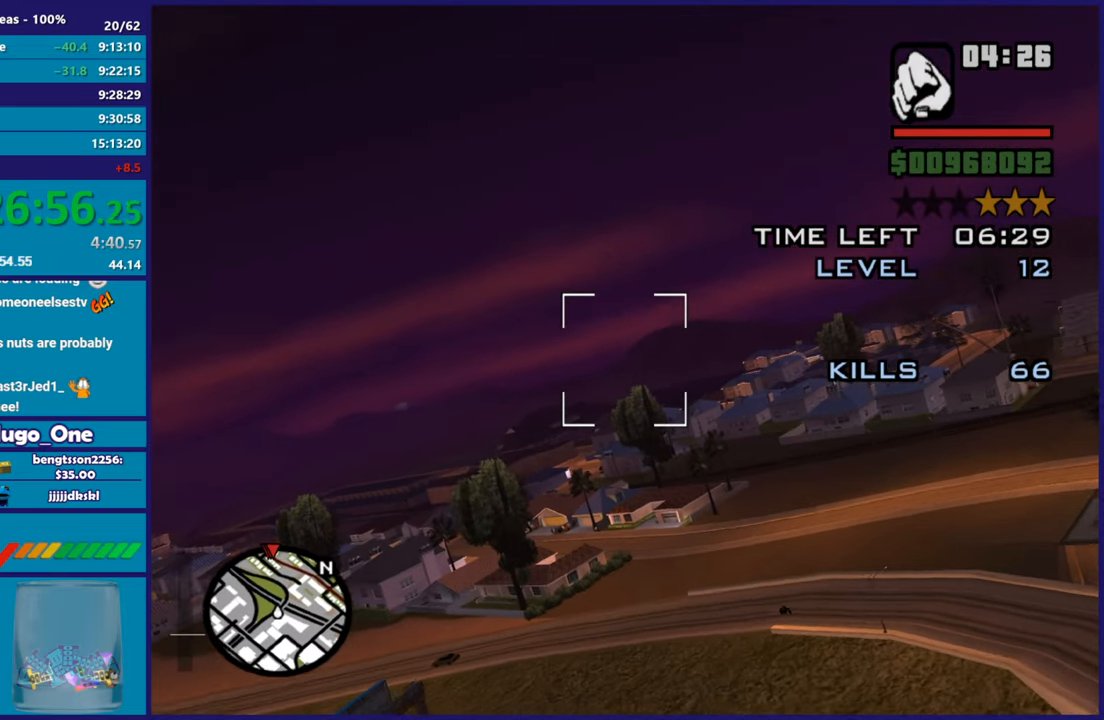
{"buttons": ["R2"], "left_stick": "center", "right_stick": "center"}
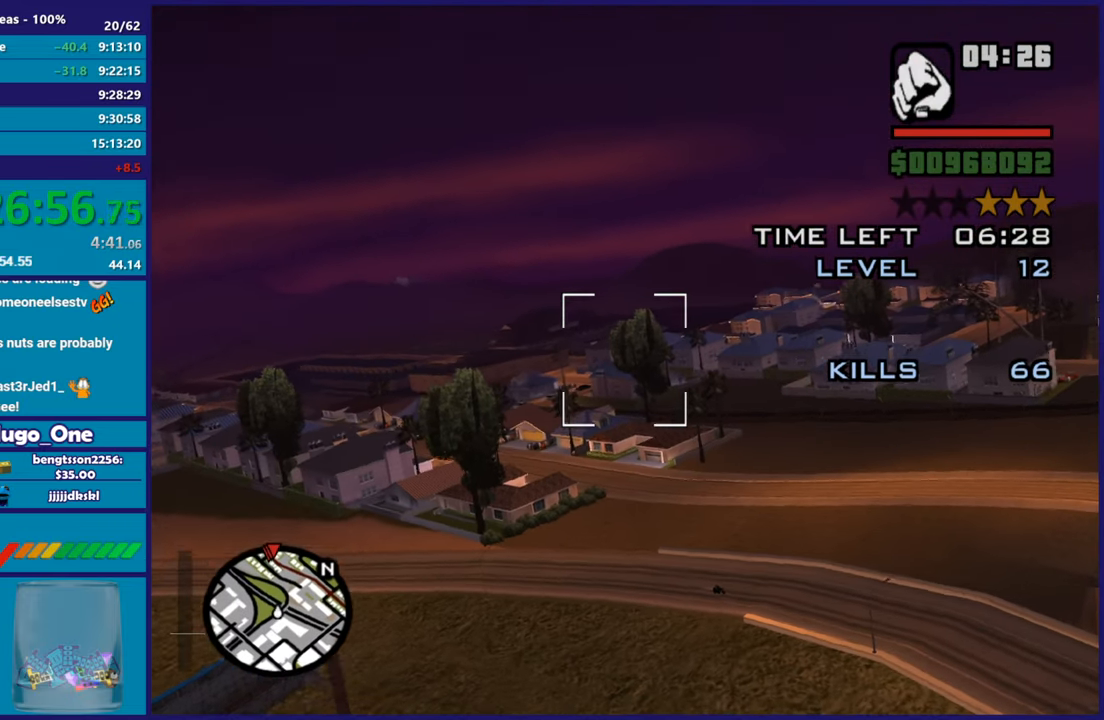
{"buttons": ["R2"], "left_stick": "center", "right_stick": "center", "events": [[67, "left_stick", "up"], [100, "R2", "up"], [117, "R2", "down"], [217, "left_stick", "up-right"], [351, "left_stick", "center"], [401, "R2", "up"], [484, "R2", "down"]]}
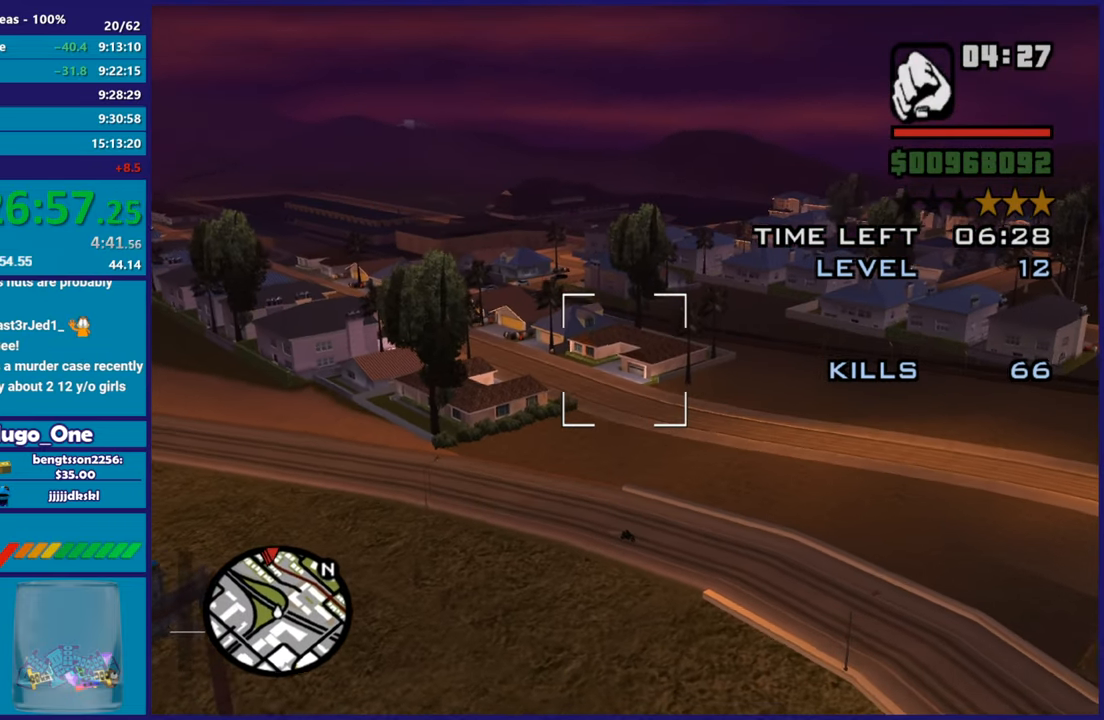
{"buttons": [], "left_stick": "center", "right_stick": "center", "events": [[150, "R2", "up"], [217, "left_stick", "right"], [233, "R2", "down"], [384, "left_stick", "up-left"], [500, "R2", "up"], [500, "left_stick", "center"]]}
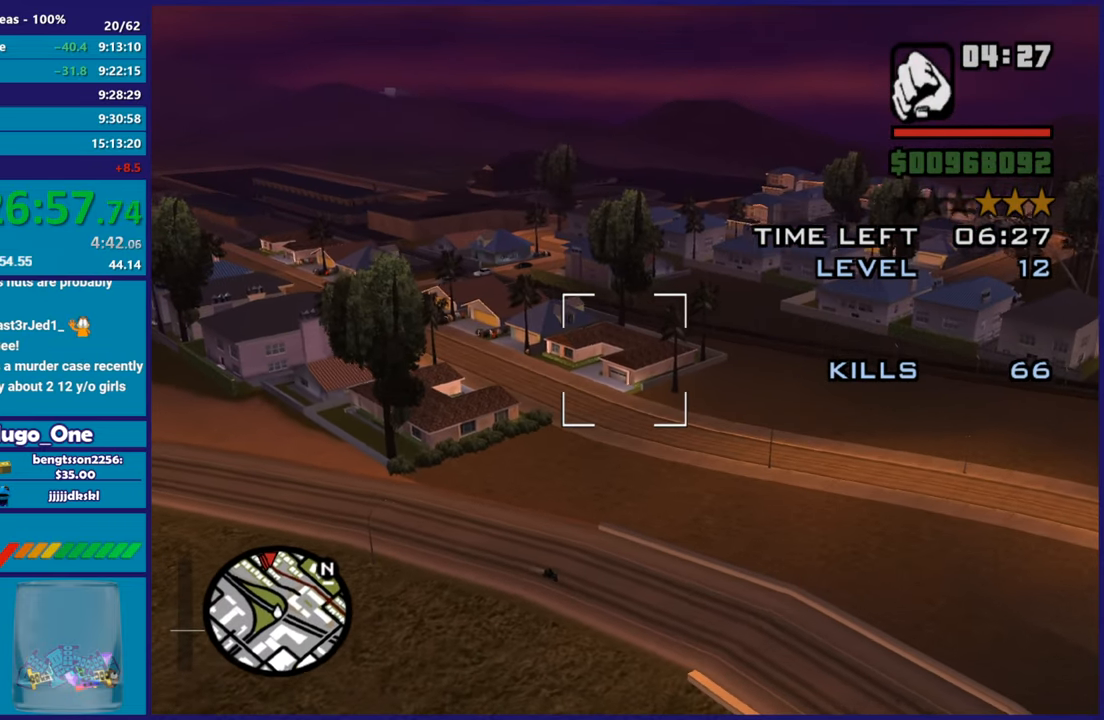
{"buttons": ["L1"], "left_stick": "up-left", "right_stick": "center", "events": [[184, "left_stick", "up-left"], [384, "L1", "down"]]}
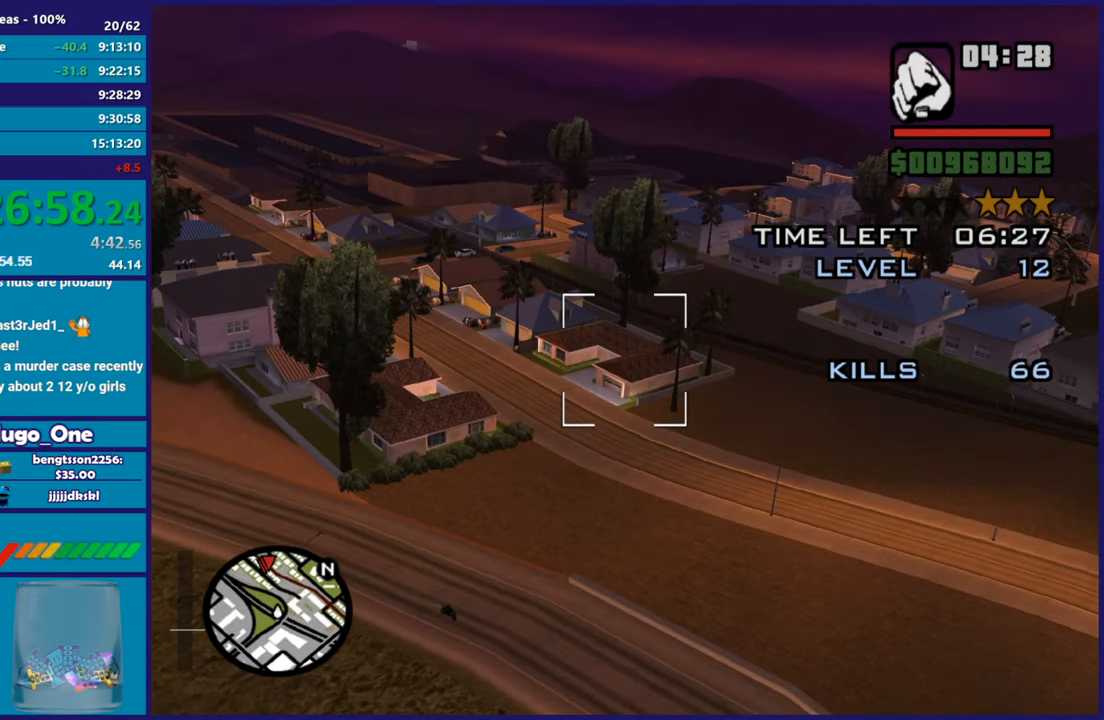
{"buttons": [], "left_stick": "center", "right_stick": "center", "events": [[183, "left_stick", "center"], [217, "L1", "up"]]}
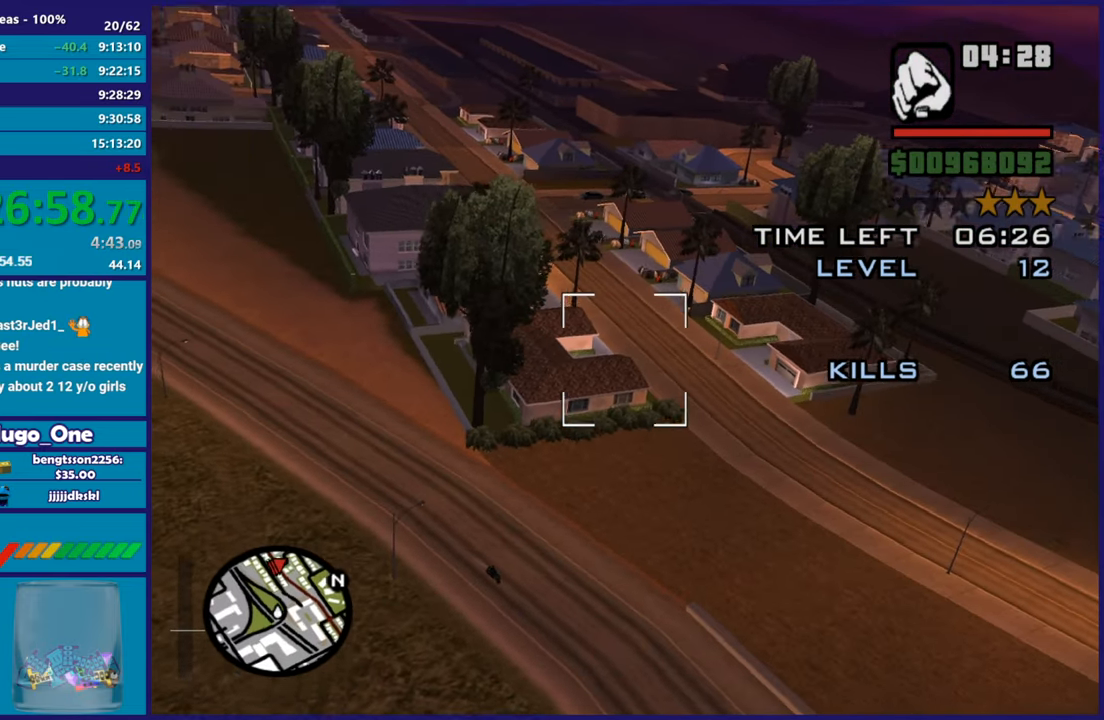
{"buttons": [], "left_stick": "center", "right_stick": "center", "events": [[150, "R2", "down"], [267, "left_stick", "up-left"], [301, "L1", "down"], [317, "R2", "up"], [467, "L1", "up"], [467, "left_stick", "center"]]}
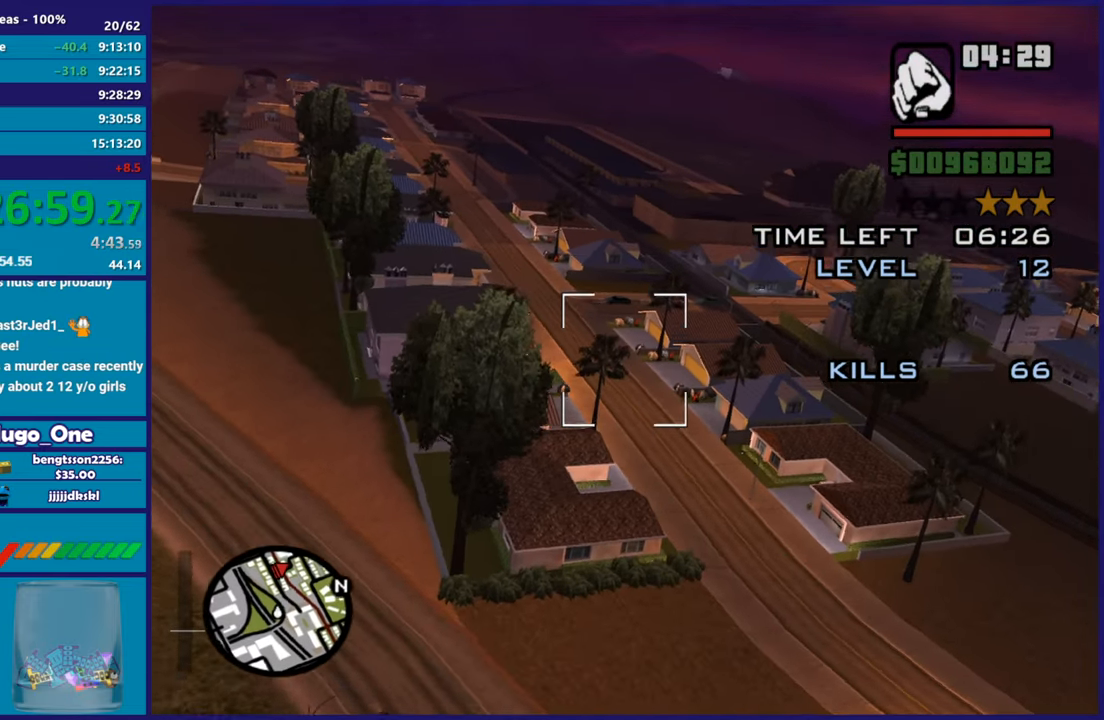
{"buttons": ["X"], "left_stick": "up", "right_stick": "center", "events": [[200, "left_stick", "up-left"], [217, "L1", "down"], [417, "L1", "up"], [417, "X", "down"], [417, "left_stick", "center"], [500, "left_stick", "up"]]}
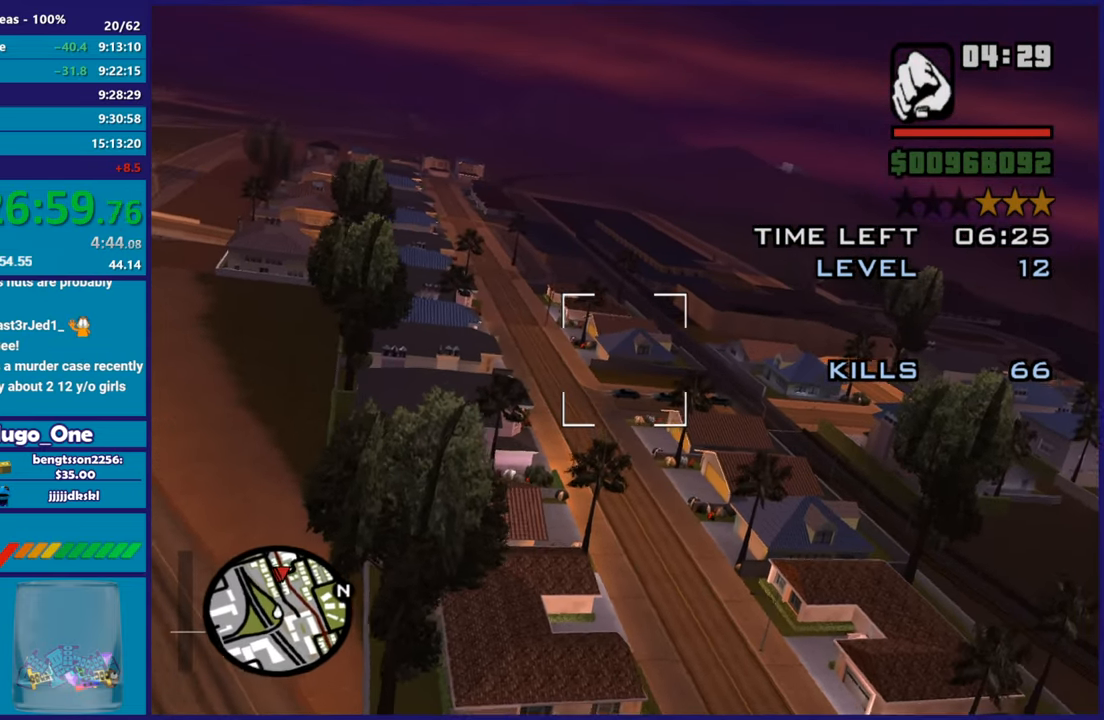
{"buttons": ["X"], "left_stick": "center", "right_stick": "center", "events": [[17, "L1", "down"], [50, "X", "up"], [134, "X", "down"], [150, "L1", "up"], [234, "X", "up"], [267, "L1", "down"], [317, "X", "down"], [401, "L1", "up"], [401, "X", "up"], [451, "left_stick", "center"], [484, "X", "down"]]}
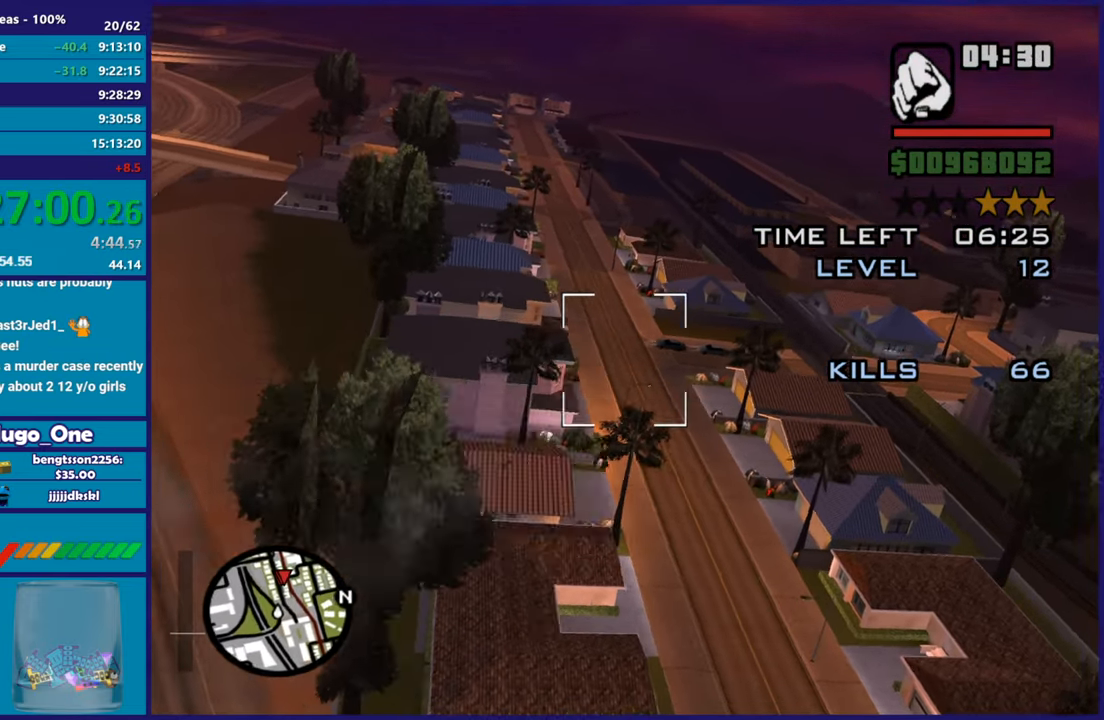
{"buttons": [], "left_stick": "center", "right_stick": "center", "events": [[33, "left_stick", "up-left"], [50, "L1", "down"], [117, "X", "up"], [183, "X", "down"], [183, "left_stick", "center"], [200, "L1", "up"], [300, "X", "up"], [400, "X", "down"], [500, "X", "up"]]}
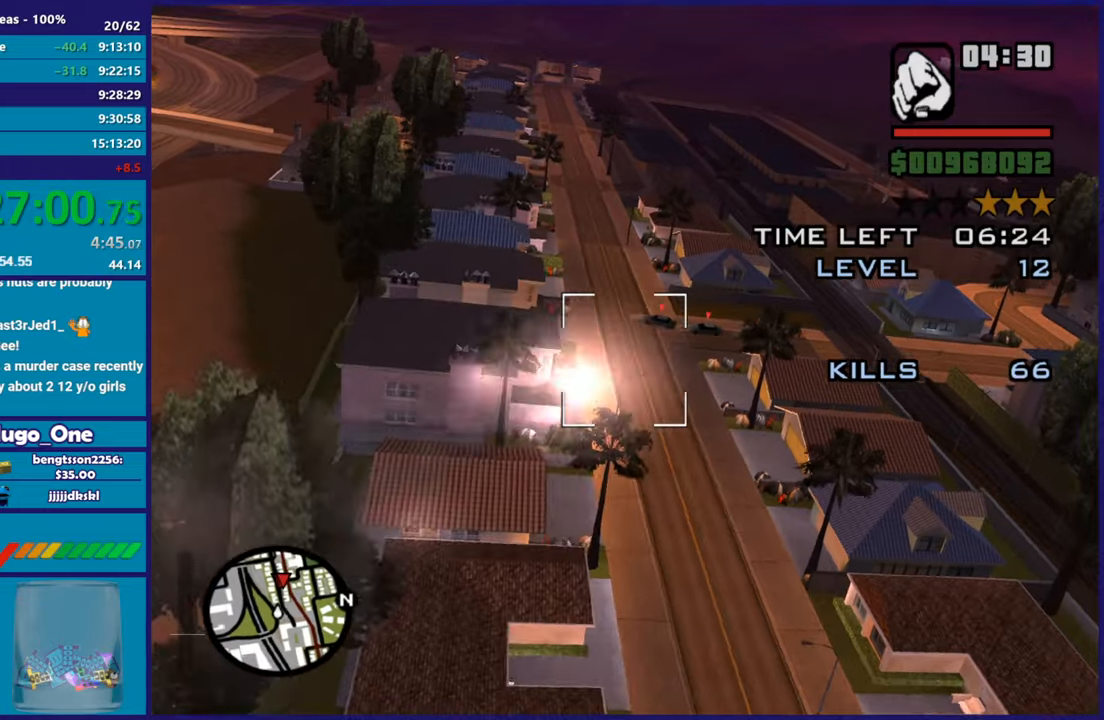
{"buttons": ["X"], "left_stick": "up", "right_stick": "center", "events": [[17, "left_stick", "up-left"], [67, "L1", "down"], [84, "X", "down"], [201, "X", "up"], [217, "L1", "up"], [267, "L1", "down"], [267, "X", "down"], [384, "X", "up"], [434, "L1", "up"], [484, "X", "down"], [484, "left_stick", "up"]]}
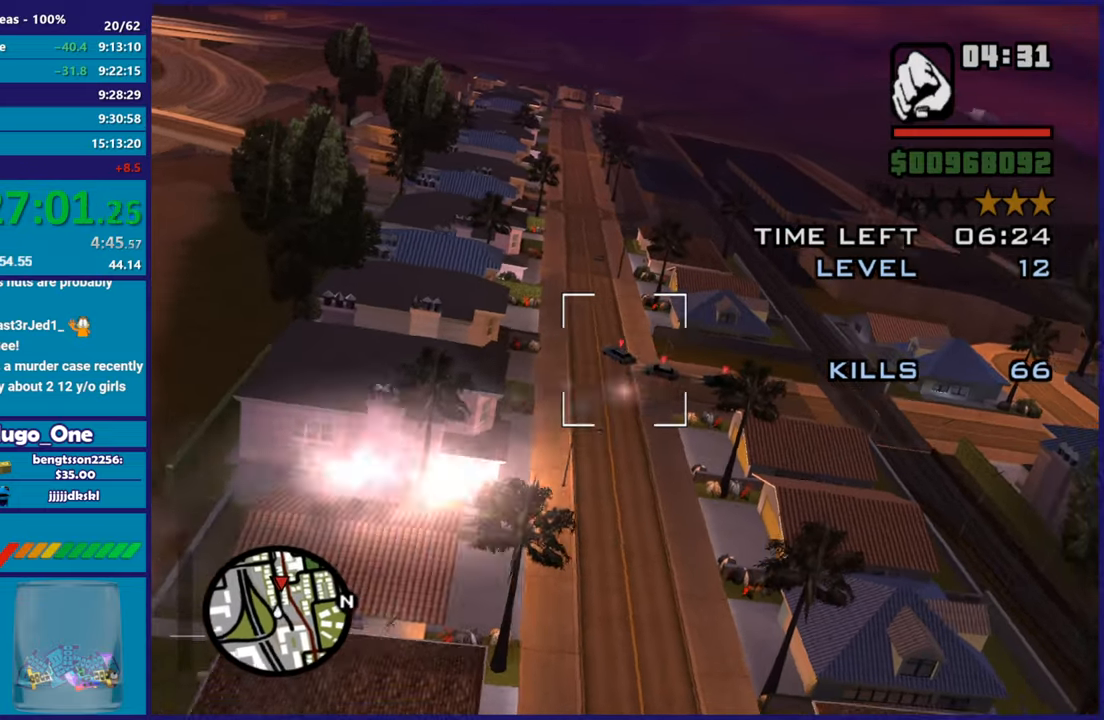
{"buttons": [], "left_stick": "center", "right_stick": "center", "events": [[33, "L1", "down"], [100, "X", "up"], [150, "L1", "up"], [167, "X", "down"], [183, "left_stick", "center"], [267, "left_stick", "up-left"], [283, "X", "up"], [300, "L1", "down"], [350, "X", "down"], [467, "L1", "up"], [467, "left_stick", "center"], [484, "X", "up"]]}
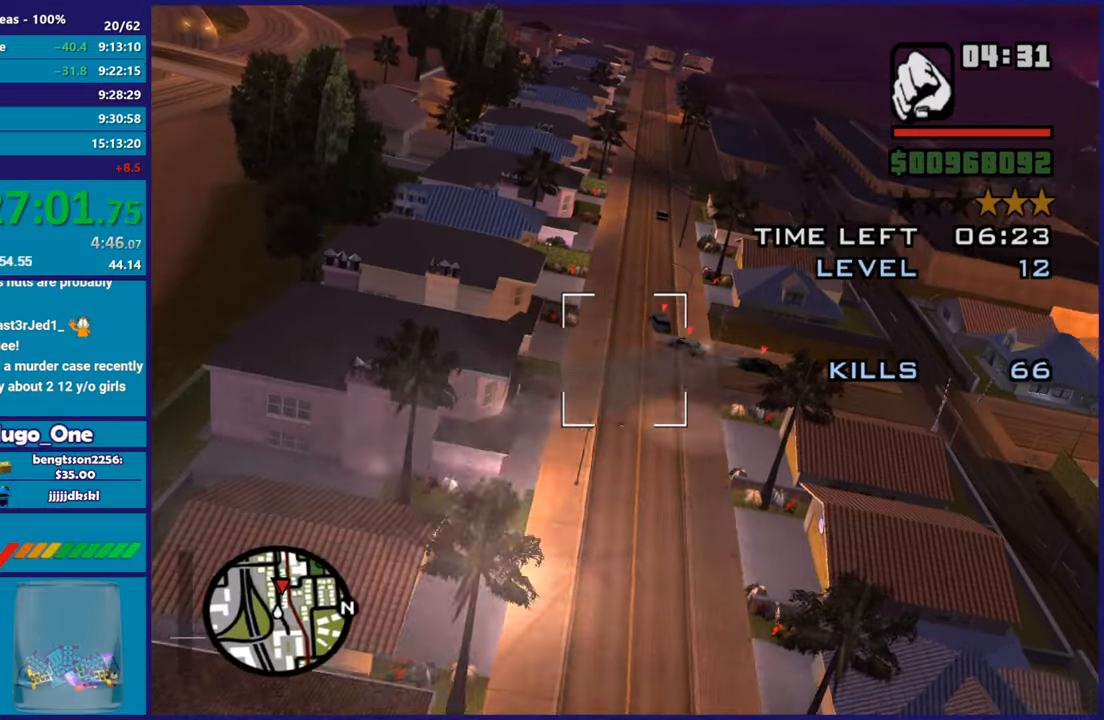
{"buttons": ["X"], "left_stick": "center", "right_stick": "center", "events": [[67, "X", "down"], [150, "left_stick", "up"], [167, "L1", "down"], [167, "X", "up"], [251, "X", "down"], [301, "left_stick", "up-right"], [351, "L1", "up"], [384, "X", "up"], [417, "left_stick", "center"], [467, "X", "down"]]}
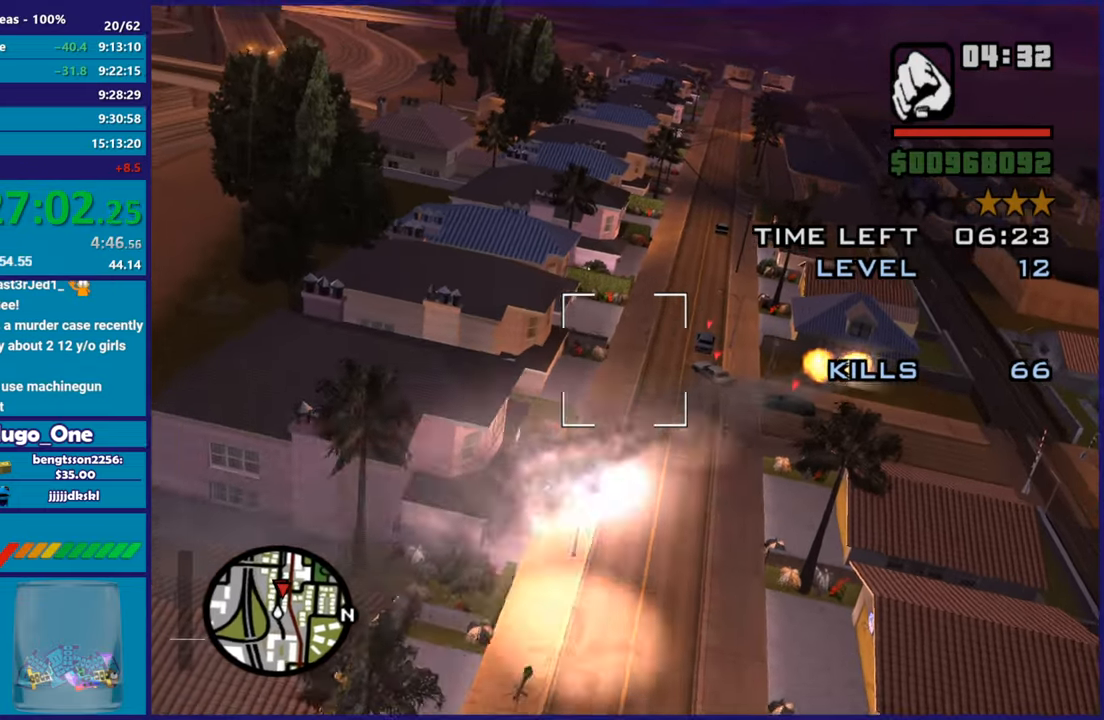
{"buttons": [], "left_stick": "up-left", "right_stick": "center", "events": [[67, "X", "up"], [133, "left_stick", "right"], [183, "X", "down"], [250, "X", "up"], [300, "left_stick", "up"], [350, "X", "down"], [350, "left_stick", "up-left"], [467, "X", "up"]]}
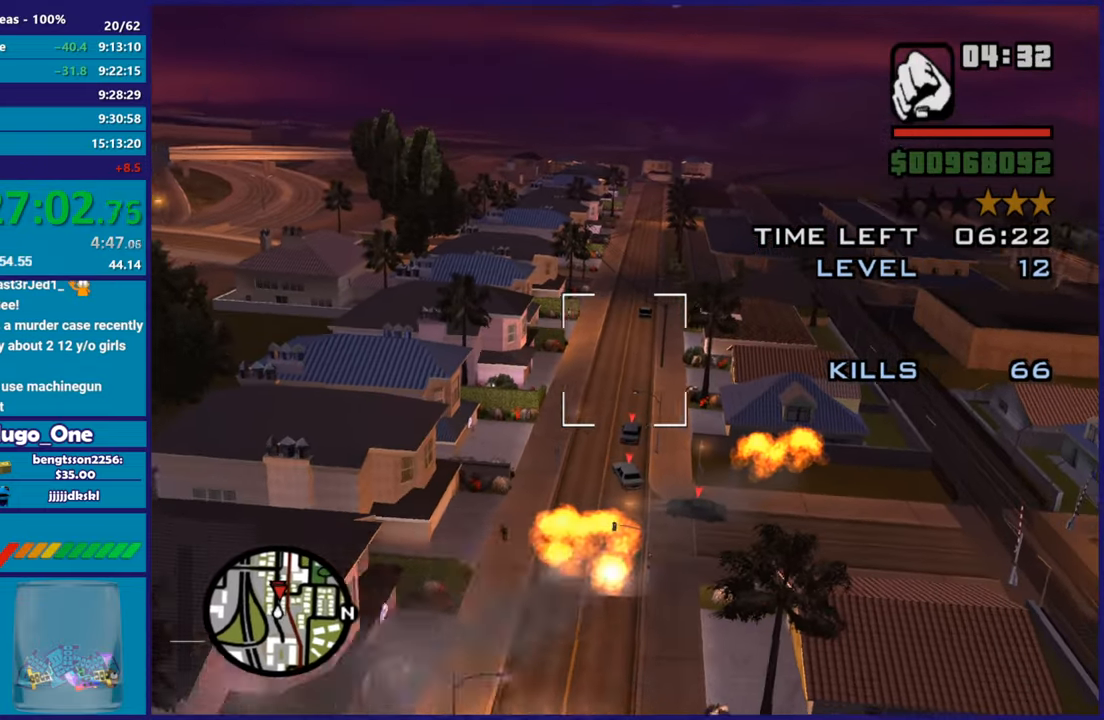
{"buttons": ["X"], "left_stick": "up", "right_stick": "center", "events": [[17, "L1", "down"], [34, "X", "down"], [167, "X", "up"], [251, "X", "down"], [384, "X", "up"], [451, "L1", "up"], [451, "X", "down"], [451, "left_stick", "up"]]}
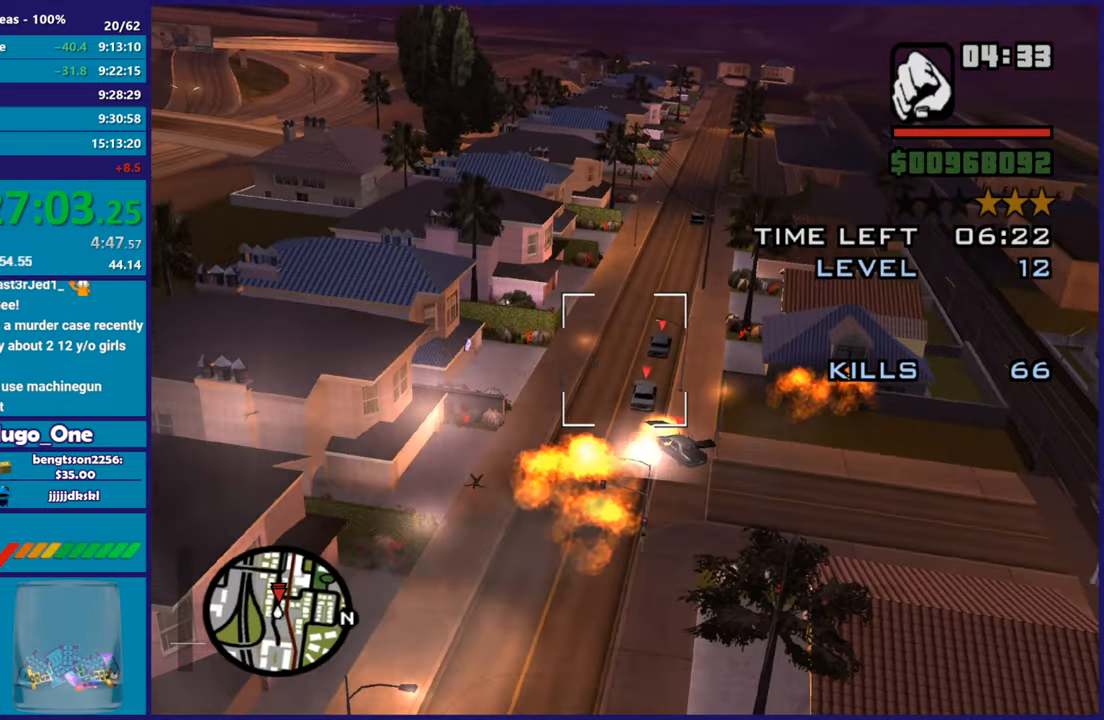
{"buttons": [], "left_stick": "up-left", "right_stick": "center", "events": [[67, "X", "up"], [133, "L1", "down"], [150, "X", "down"], [267, "X", "up"], [267, "left_stick", "up-right"], [283, "L1", "up"], [350, "X", "down"], [367, "left_stick", "up-left"], [450, "X", "up"]]}